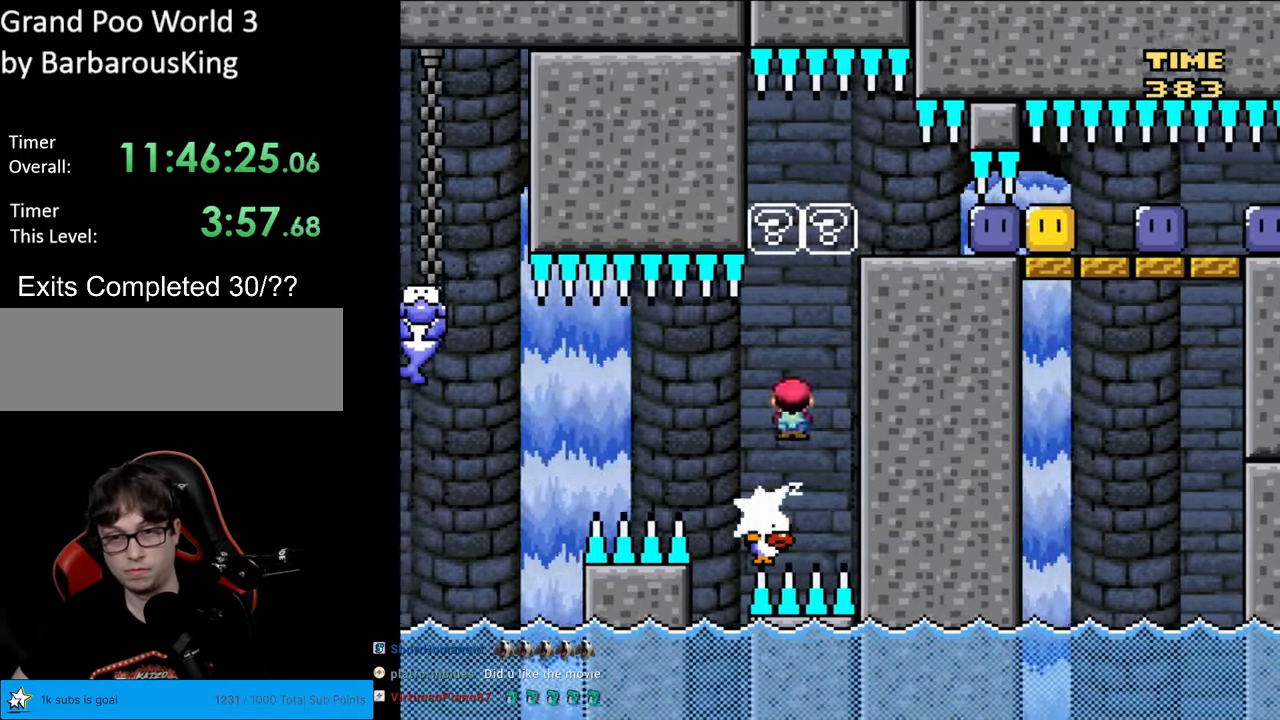
Gameplay with a controller (Nintendo layout); each line is a JSON object with the inputs held at the frame after it. "events" lists button and stick changes between this image and that frame as [ms after this image, input, new state], when the widget could be followed in between. Not read: L3 R3.
{"buttons": ["A", "X"], "events": [[67, "A", "up"], [100, "DPAD_LEFT", "up"], [317, "DPAD_LEFT", "down"], [367, "DPAD_LEFT", "up"], [450, "A", "down"]]}
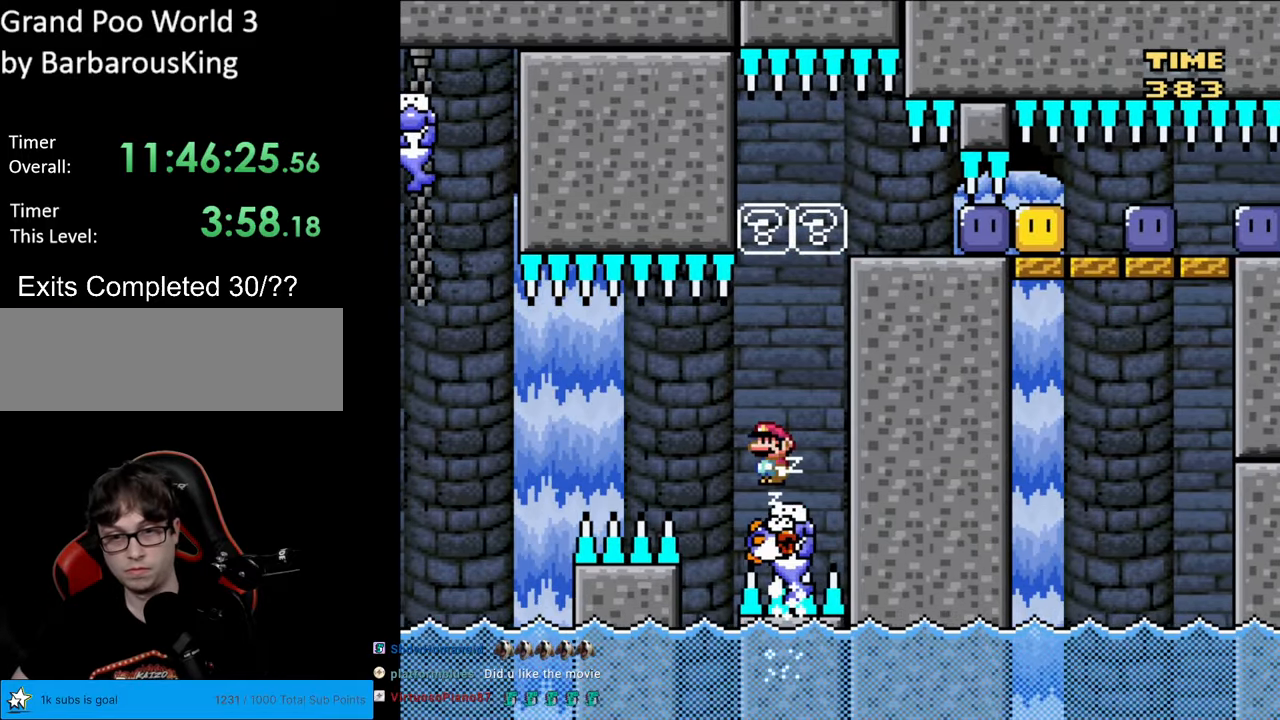
{"buttons": ["X"], "events": [[33, "DPAD_RIGHT", "down"], [133, "DPAD_RIGHT", "up"], [150, "A", "up"]]}
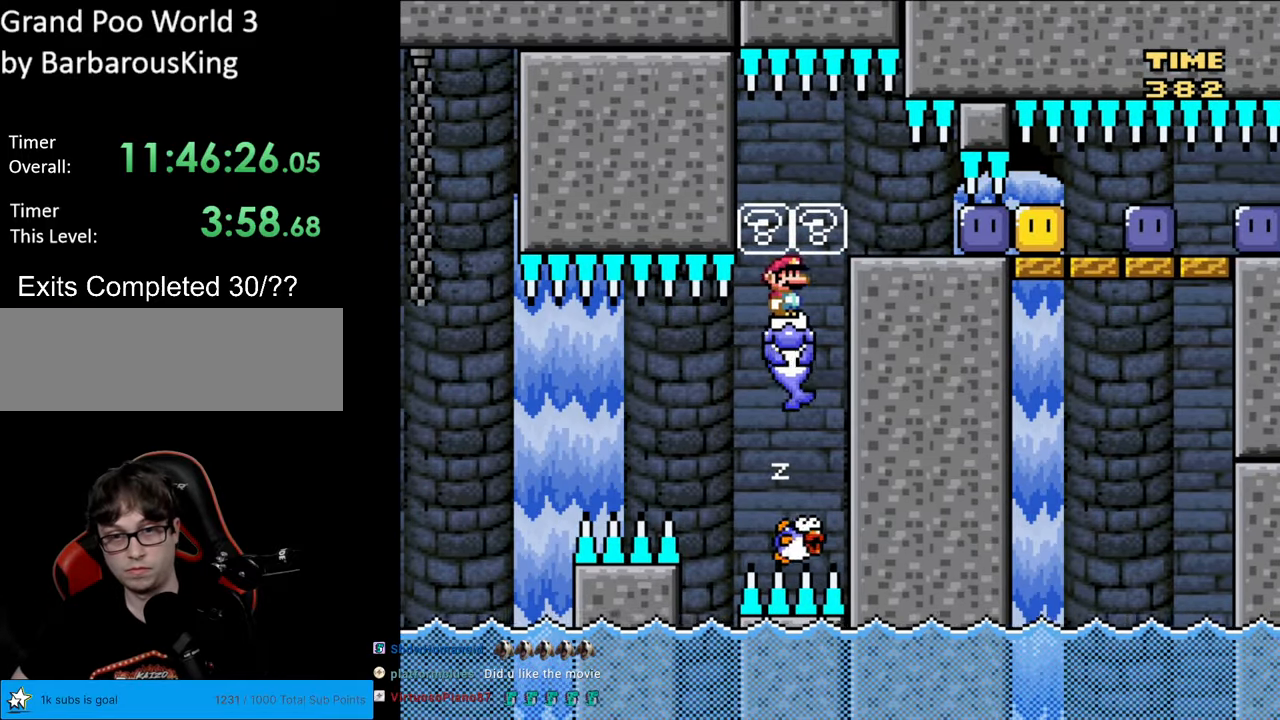
{"buttons": ["X", "DPAD_LEFT"], "events": [[133, "DPAD_RIGHT", "down"], [450, "DPAD_RIGHT", "up"], [483, "DPAD_LEFT", "down"]]}
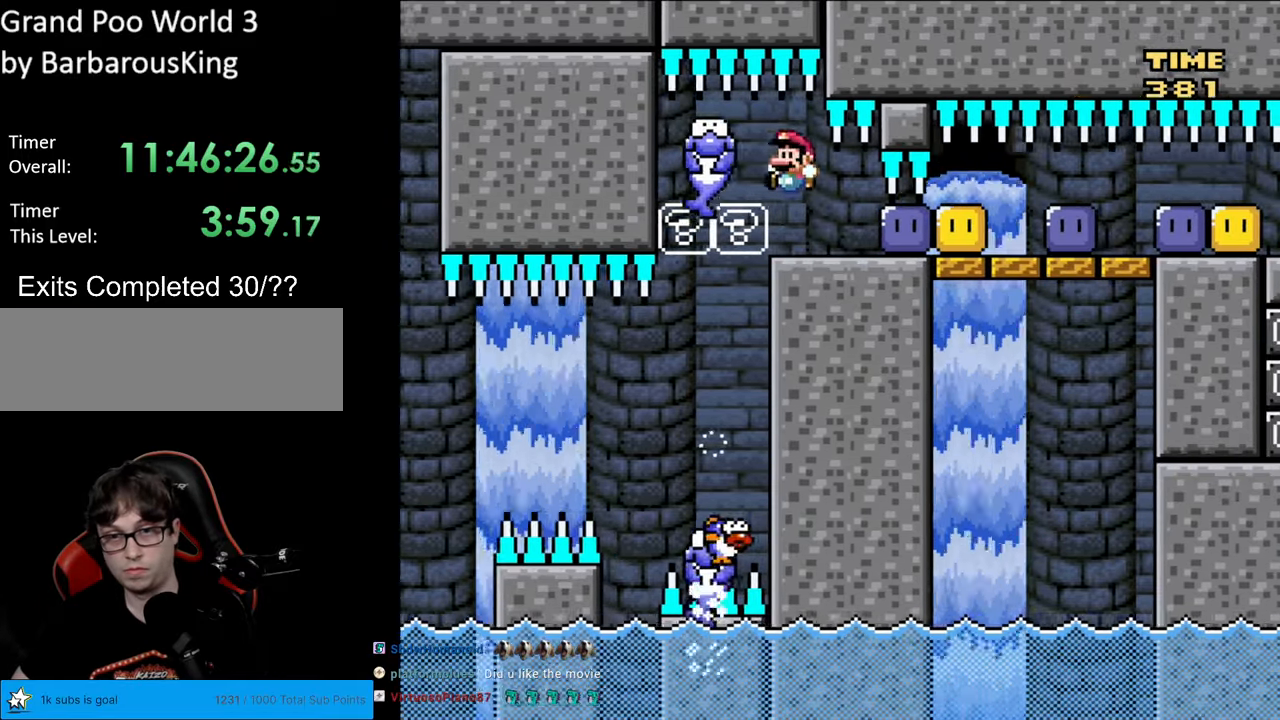
{"buttons": ["Y", "DPAD_RIGHT"], "events": [[83, "DPAD_LEFT", "up"], [100, "DPAD_RIGHT", "down"], [383, "X", "up"], [483, "Y", "down"]]}
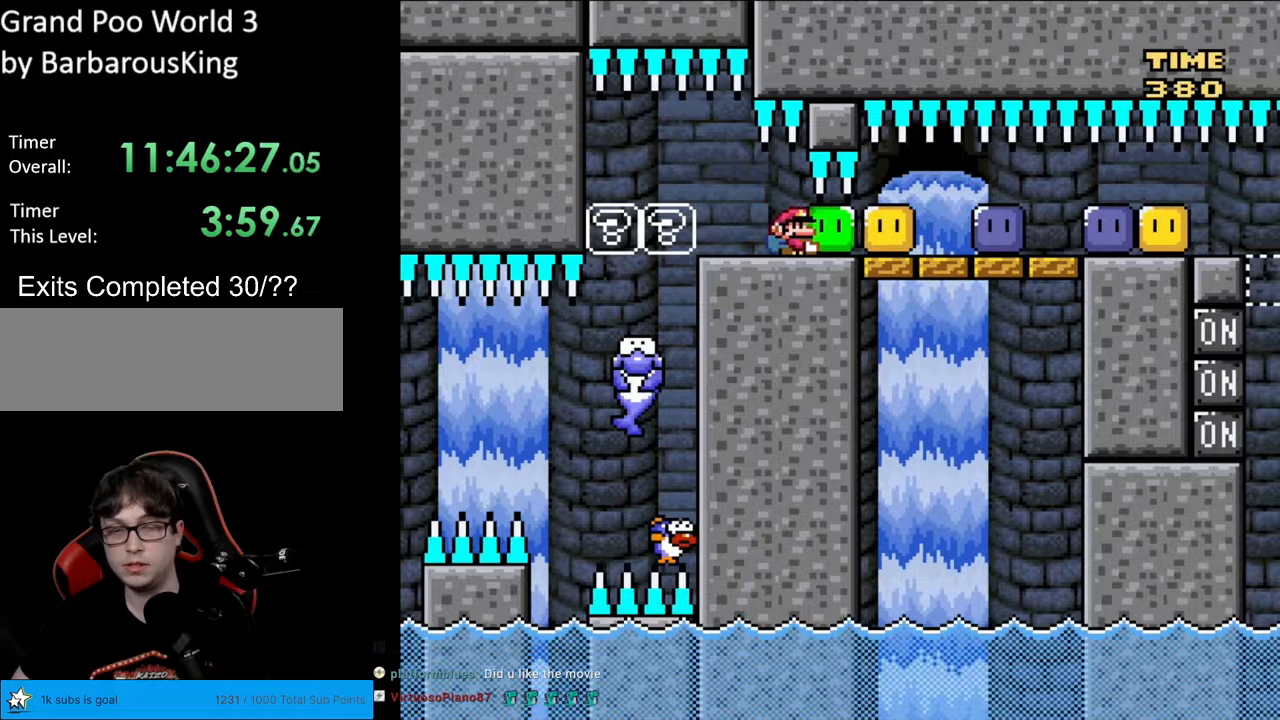
{"buttons": ["DPAD_LEFT"], "events": [[67, "Y", "up"], [150, "Y", "down"], [250, "A", "down"], [250, "DPAD_RIGHT", "up"], [267, "A", "up"], [267, "DPAD_RIGHT", "down"], [450, "DPAD_RIGHT", "up"], [483, "DPAD_LEFT", "down"], [500, "Y", "up"]]}
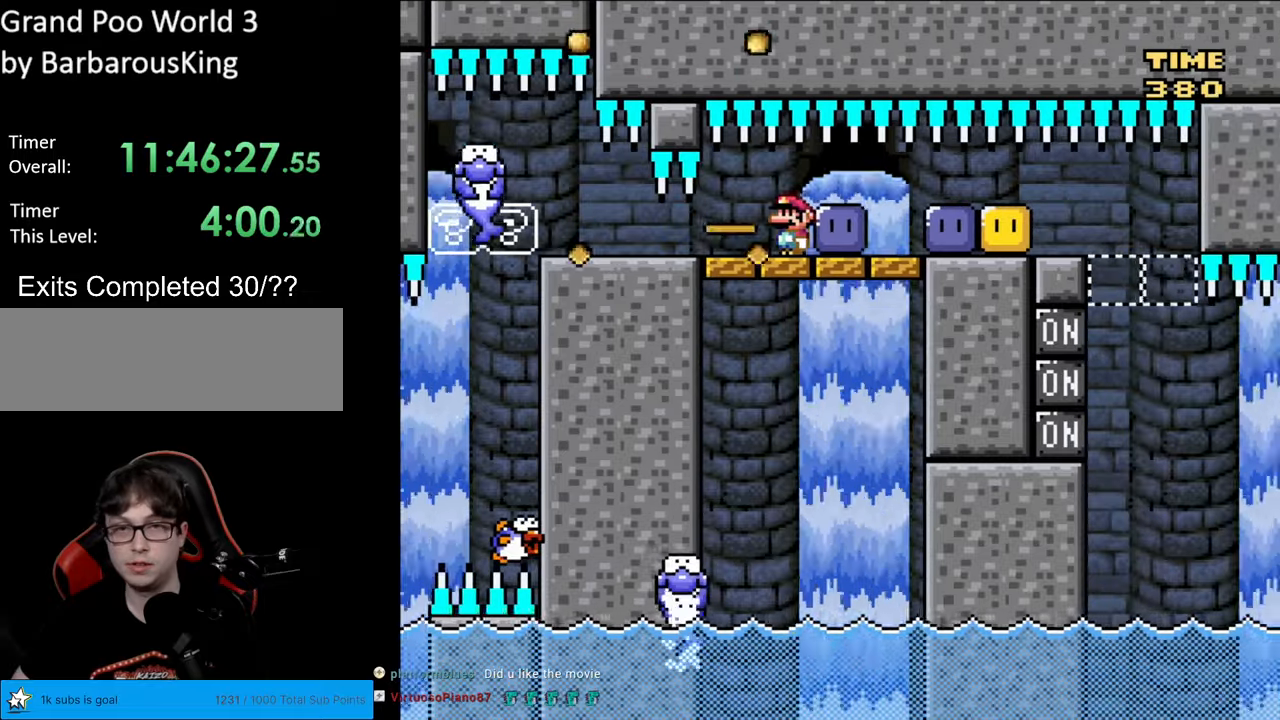
{"buttons": ["Y", "DPAD_RIGHT"], "events": [[67, "DPAD_LEFT", "up"], [117, "Y", "down"], [267, "DPAD_RIGHT", "down"], [367, "Y", "up"], [433, "Y", "down"]]}
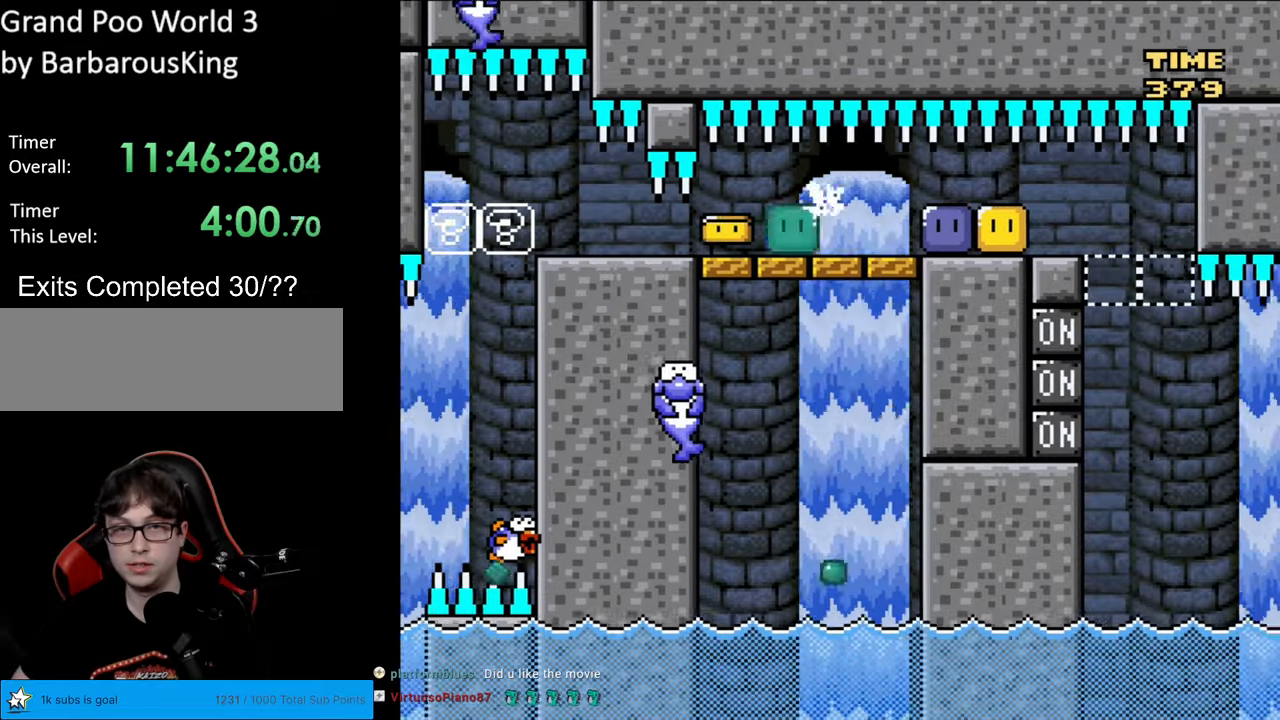
{"buttons": ["Y", "DPAD_RIGHT"], "events": [[33, "DPAD_RIGHT", "up"], [50, "DPAD_LEFT", "down"], [150, "DPAD_LEFT", "up"], [167, "DPAD_DOWN", "down"], [233, "Y", "up"], [283, "DPAD_RIGHT", "down"], [300, "DPAD_DOWN", "up"], [300, "Y", "down"]]}
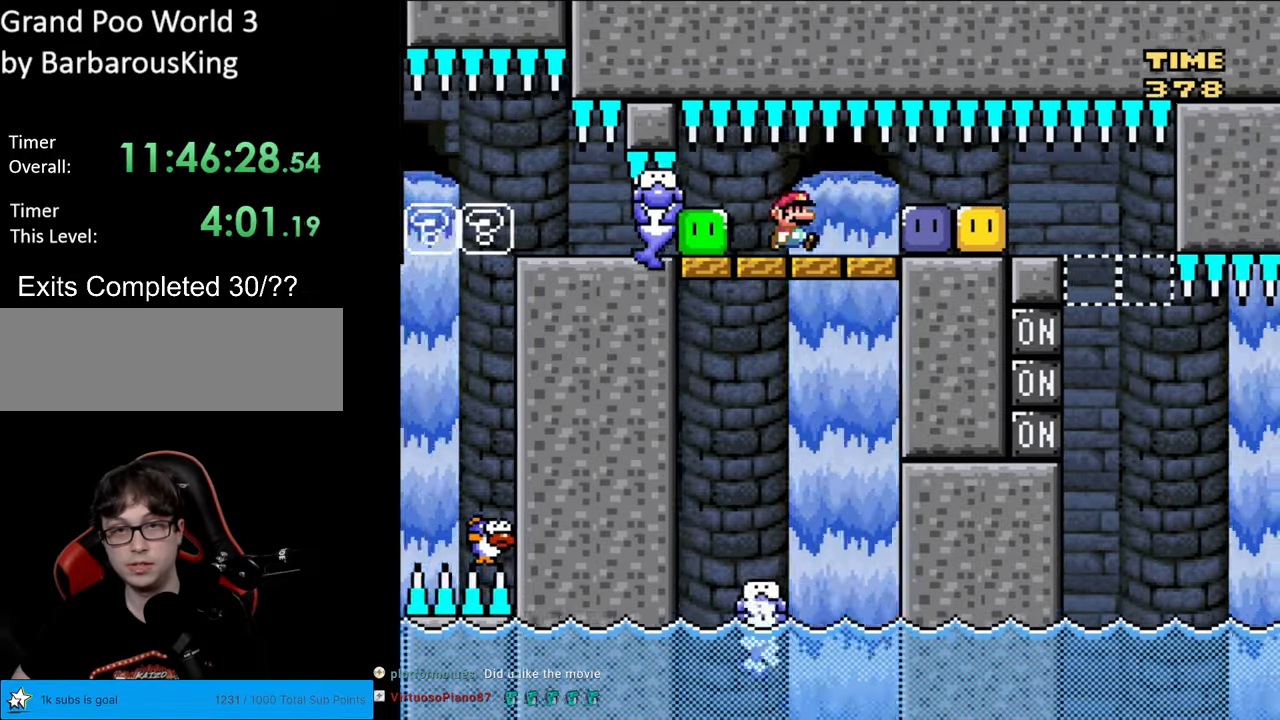
{"buttons": ["Y", "DPAD_RIGHT"], "events": [[267, "Y", "up"], [333, "Y", "down"], [417, "Y", "up"], [450, "Y", "down"]]}
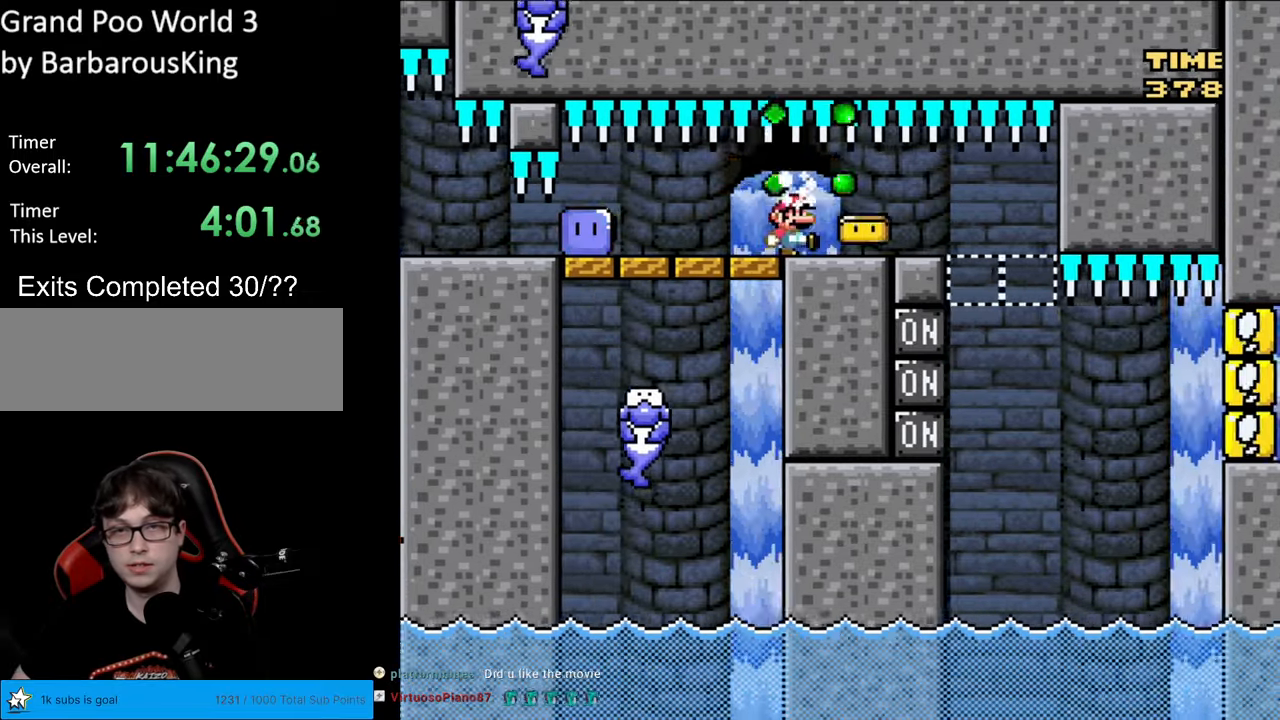
{"buttons": ["Y", "DPAD_LEFT"], "events": [[83, "DPAD_RIGHT", "up"], [100, "DPAD_LEFT", "down"], [200, "DPAD_LEFT", "up"], [483, "DPAD_LEFT", "down"]]}
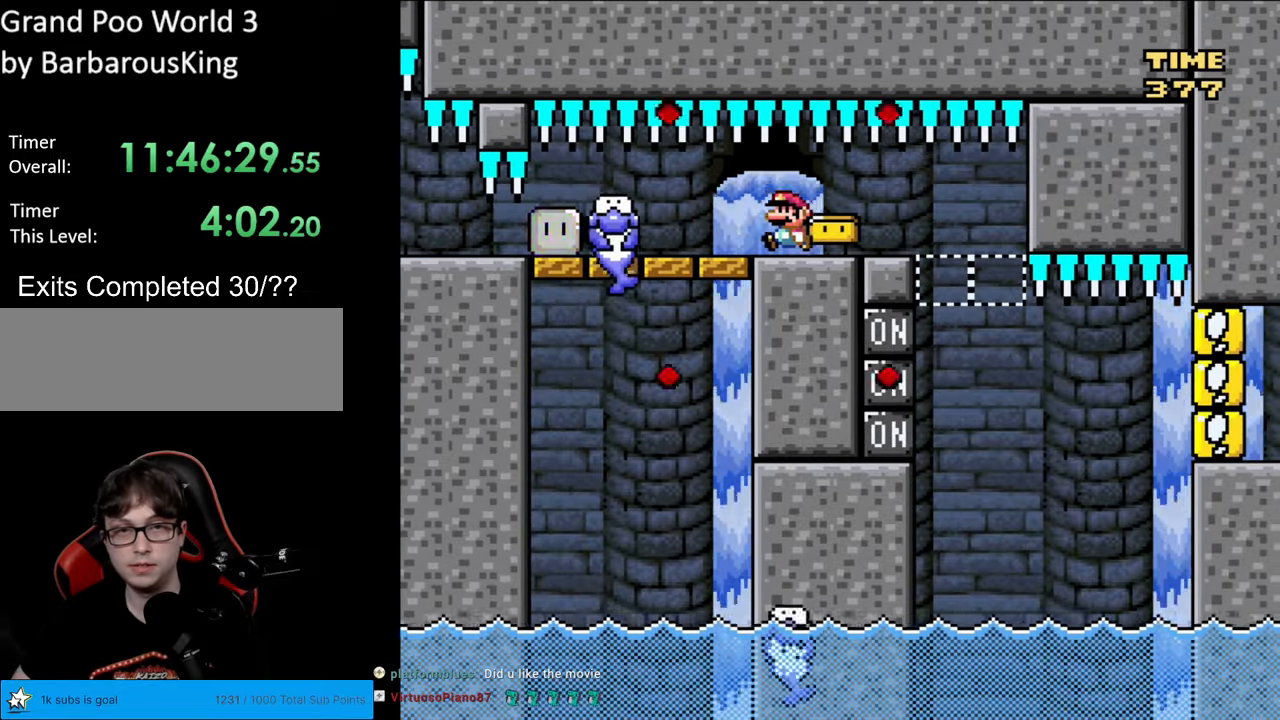
{"buttons": ["Y", "DPAD_LEFT"], "events": []}
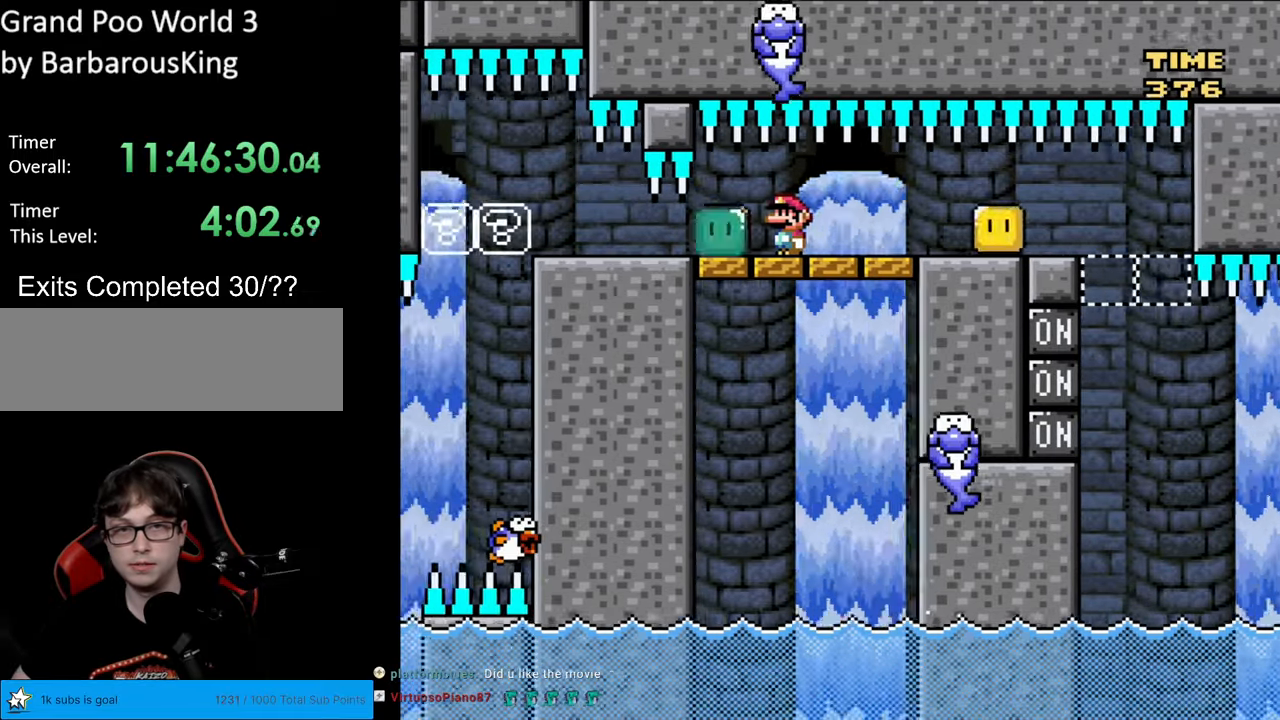
{"buttons": ["Y"], "events": [[83, "DPAD_LEFT", "up"], [100, "DPAD_RIGHT", "down"], [400, "DPAD_RIGHT", "up"]]}
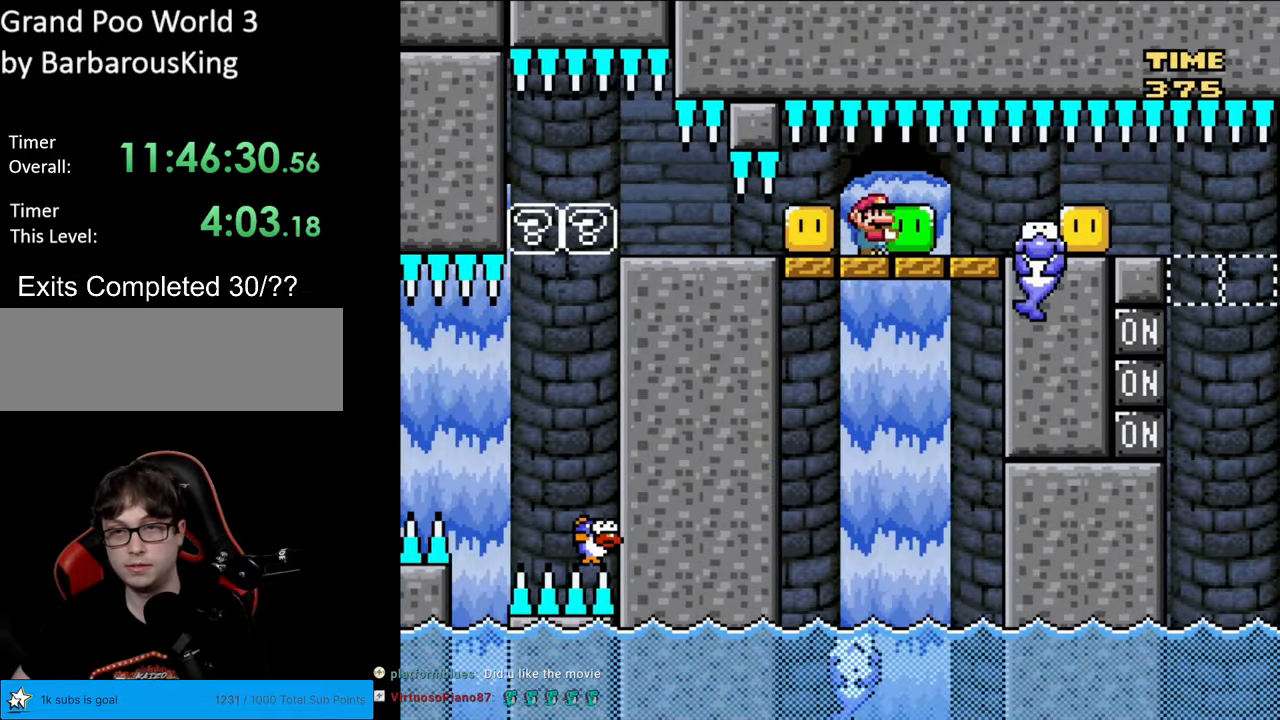
{"buttons": ["Y", "DPAD_RIGHT"], "events": [[50, "DPAD_RIGHT", "down"]]}
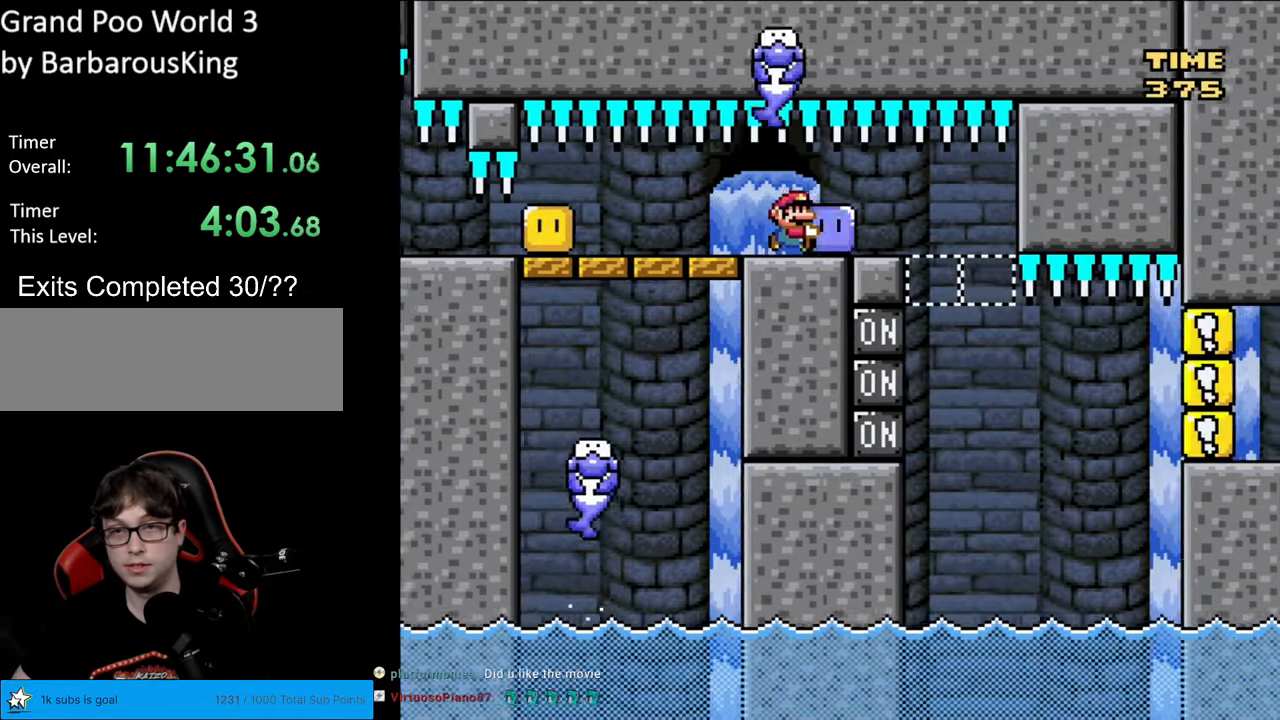
{"buttons": ["Y"], "events": [[100, "DPAD_RIGHT", "up"], [117, "DPAD_LEFT", "down"], [200, "DPAD_LEFT", "up"], [267, "DPAD_RIGHT", "down"], [350, "DPAD_RIGHT", "up"]]}
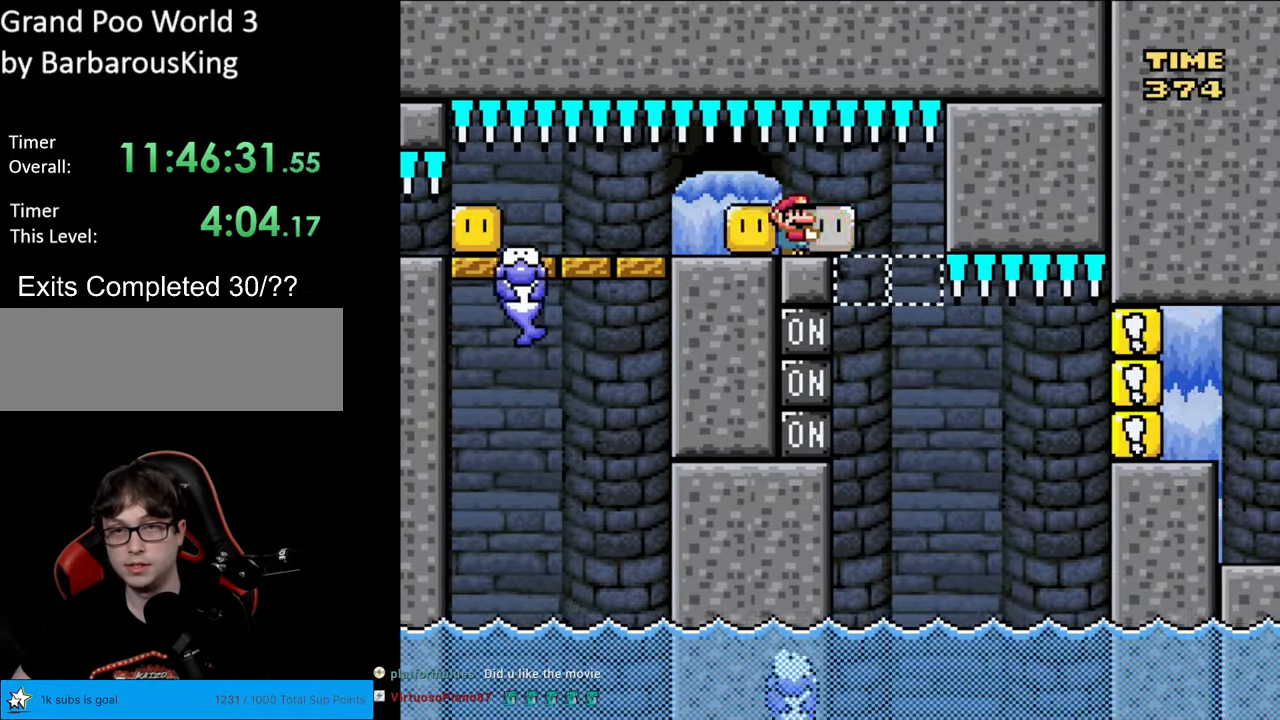
{"buttons": ["Y"], "events": []}
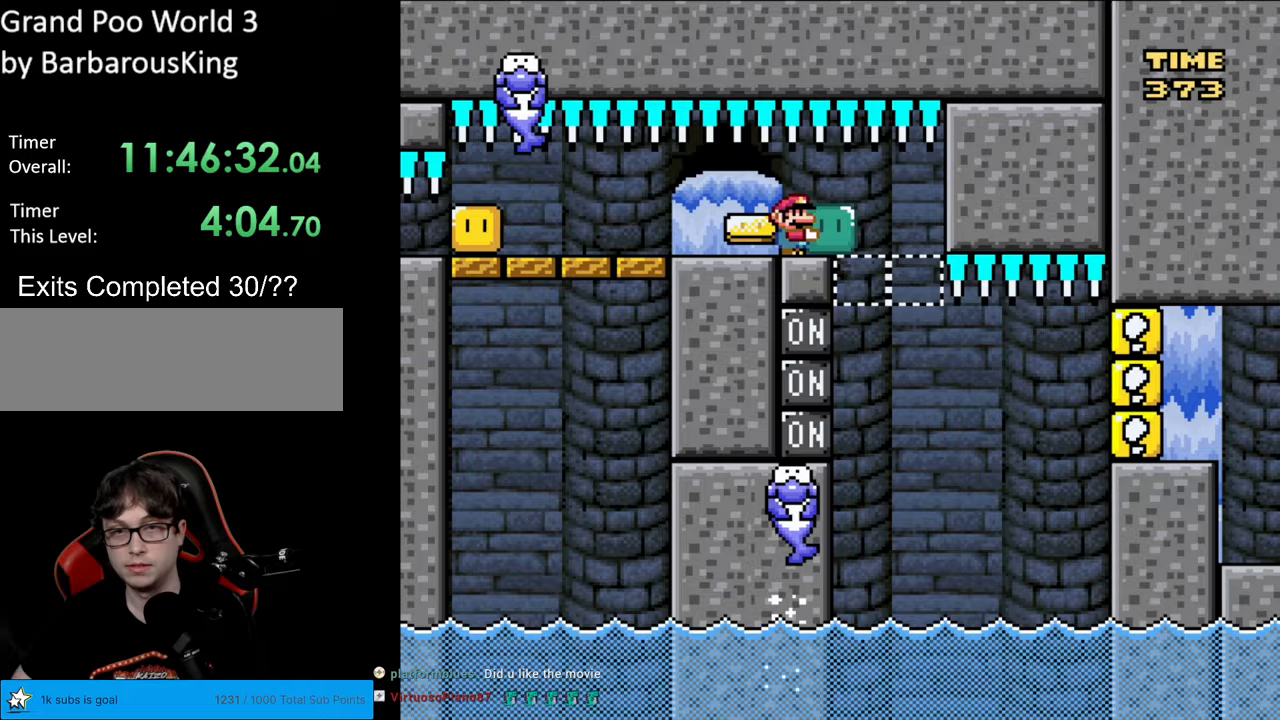
{"buttons": ["Y", "DPAD_RIGHT"], "events": [[233, "DPAD_RIGHT", "down"]]}
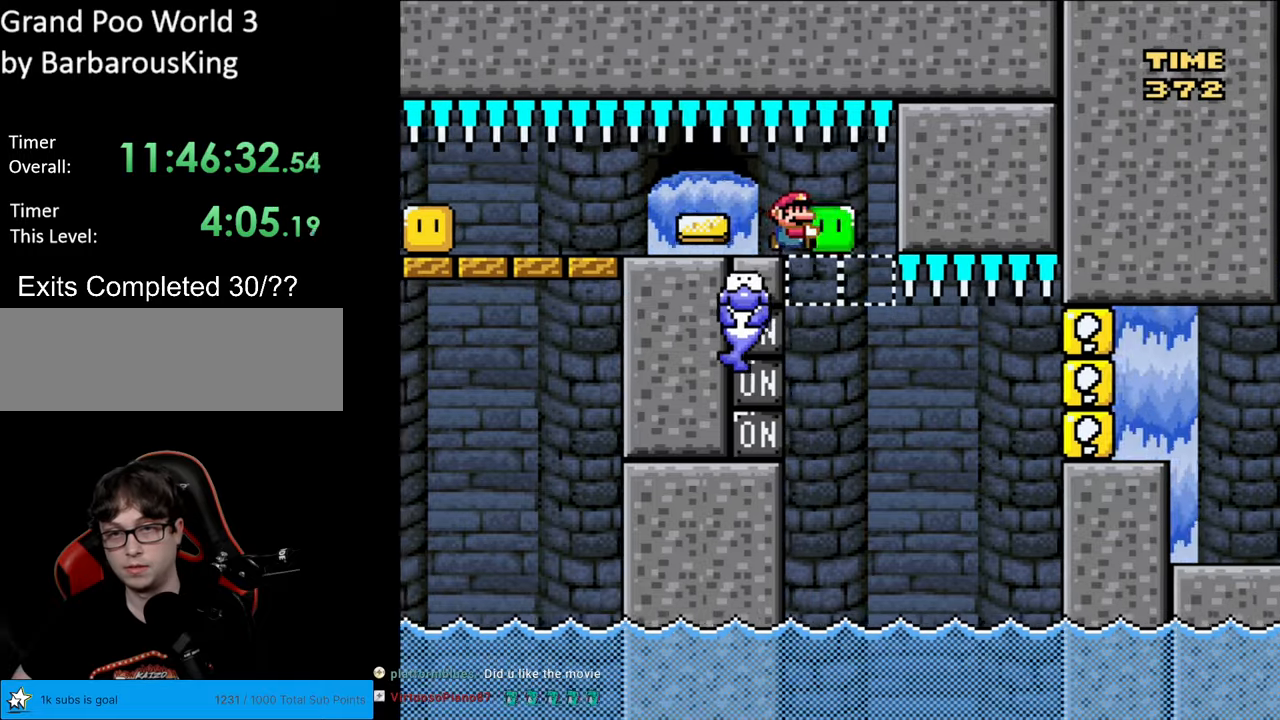
{"buttons": ["Y", "DPAD_RIGHT"], "events": [[133, "DPAD_LEFT", "down"], [133, "DPAD_RIGHT", "up"], [283, "Y", "up"], [333, "Y", "down"], [383, "DPAD_LEFT", "up"], [433, "DPAD_RIGHT", "down"]]}
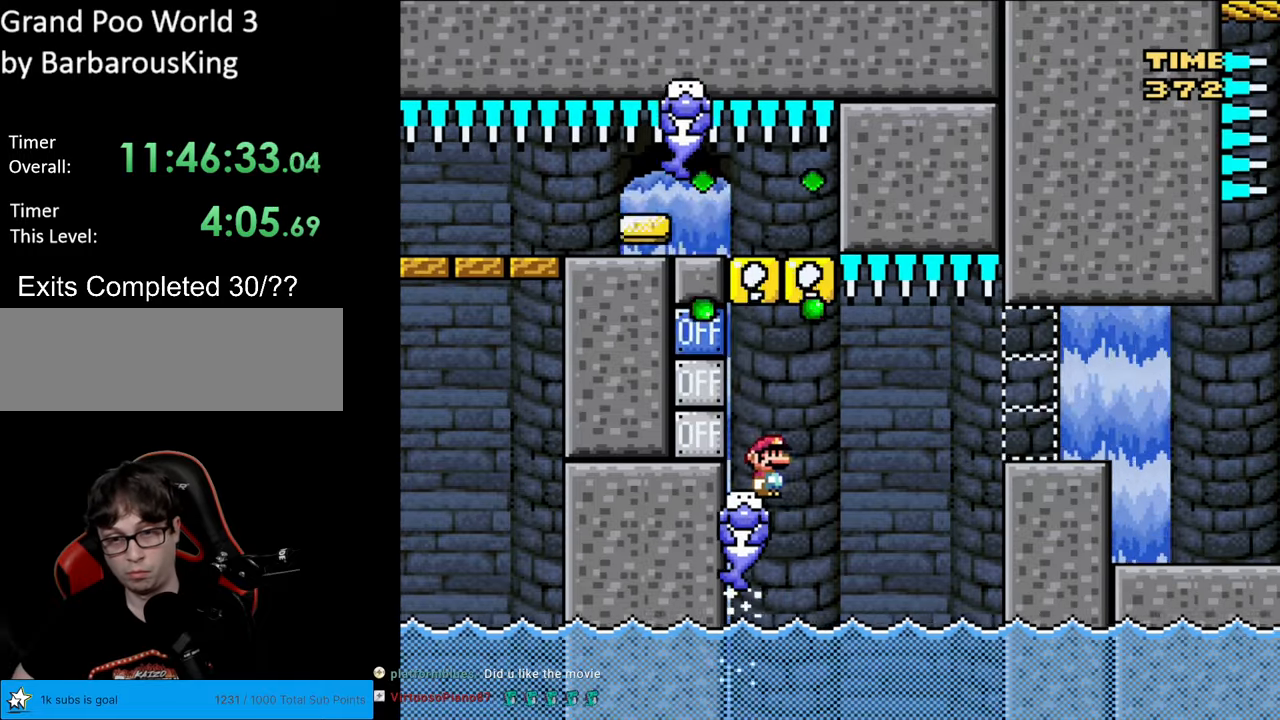
{"buttons": ["A", "X", "DPAD_RIGHT"], "events": [[33, "X", "down"], [33, "Y", "up"], [67, "DPAD_RIGHT", "up"], [233, "A", "down"], [250, "DPAD_RIGHT", "down"], [300, "A", "up"], [467, "A", "down"]]}
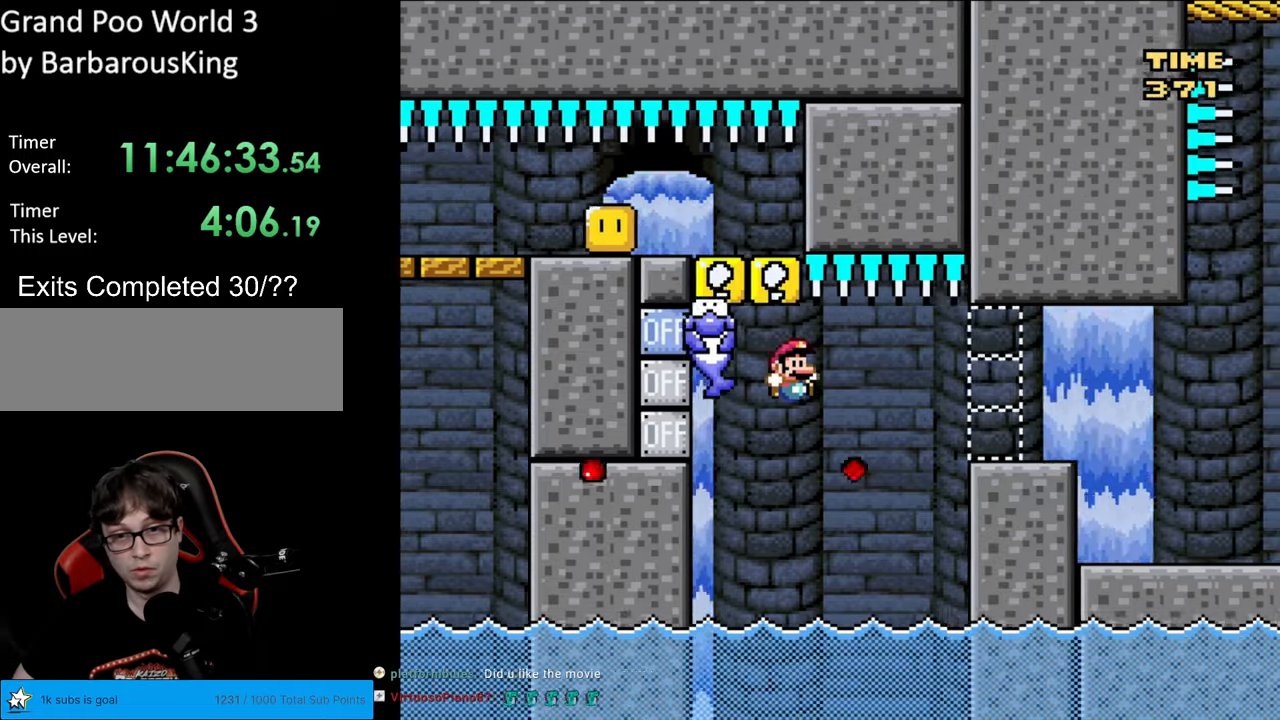
{"buttons": ["X"], "events": [[200, "DPAD_RIGHT", "up"], [200, "DPAD_UP", "down"], [233, "DPAD_LEFT", "down"], [233, "DPAD_UP", "up"], [433, "A", "up"], [433, "DPAD_LEFT", "up"]]}
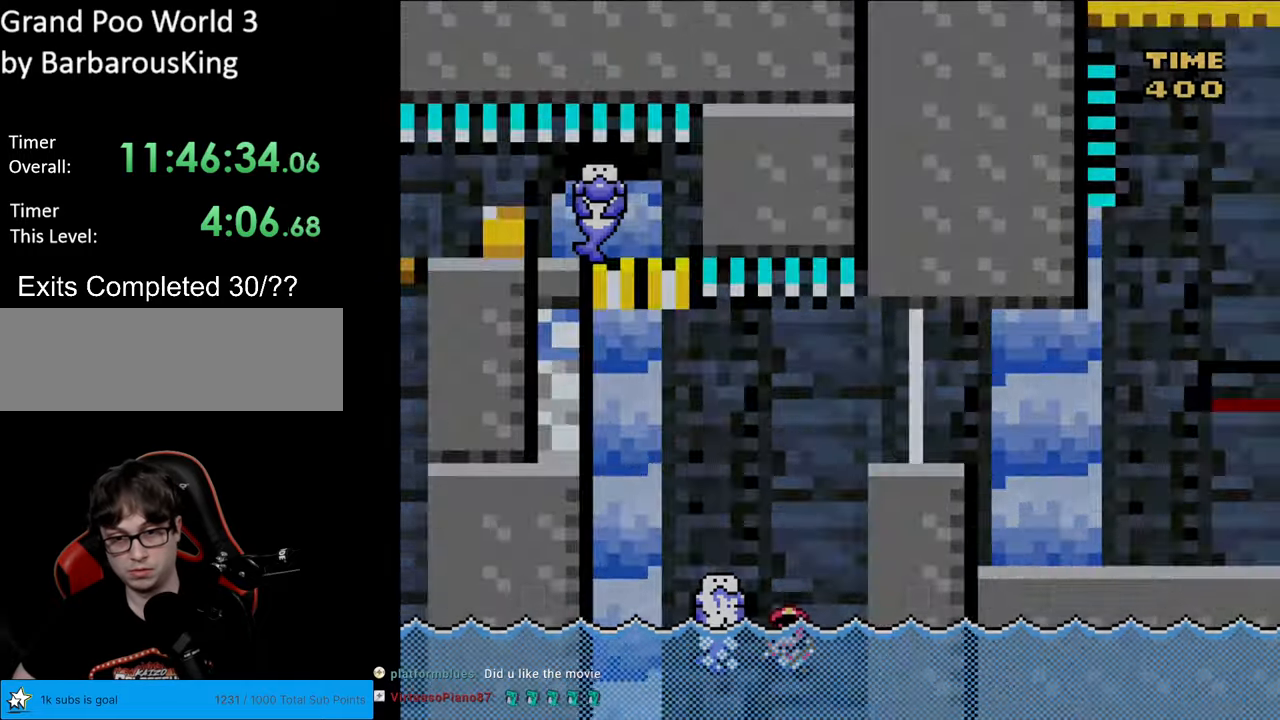
{"buttons": [], "events": [[183, "X", "up"]]}
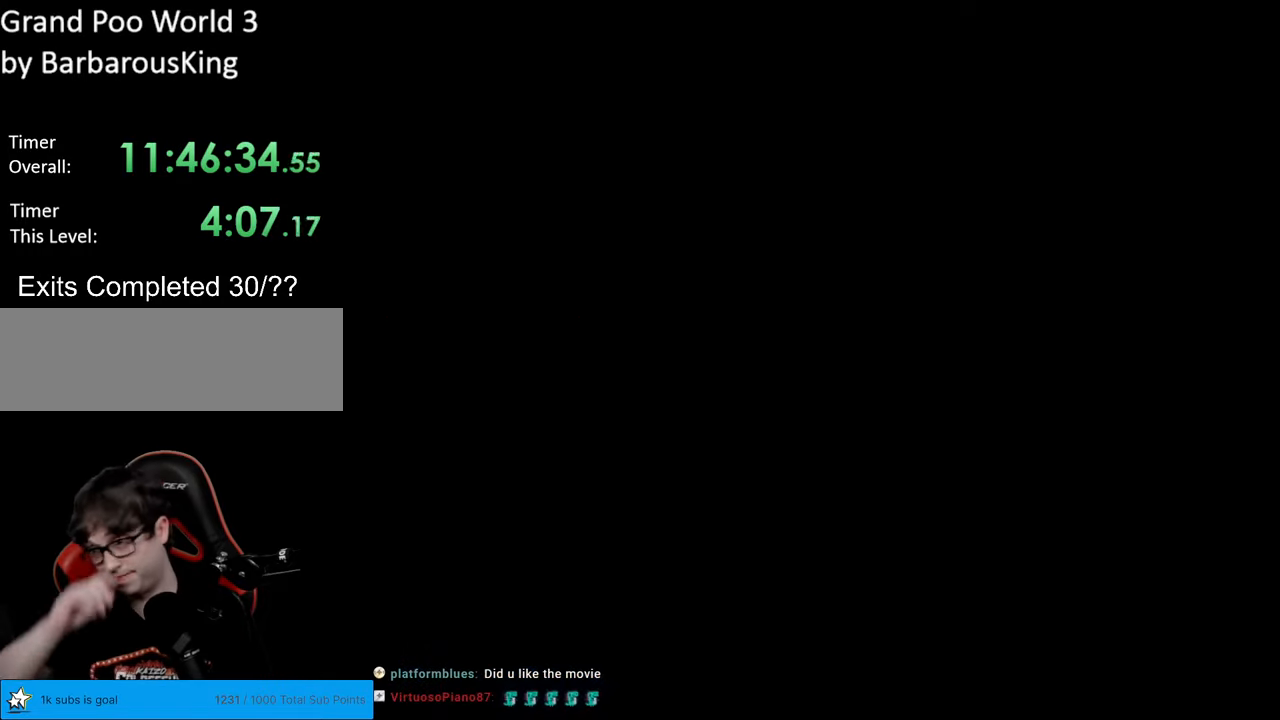
{"buttons": [], "events": []}
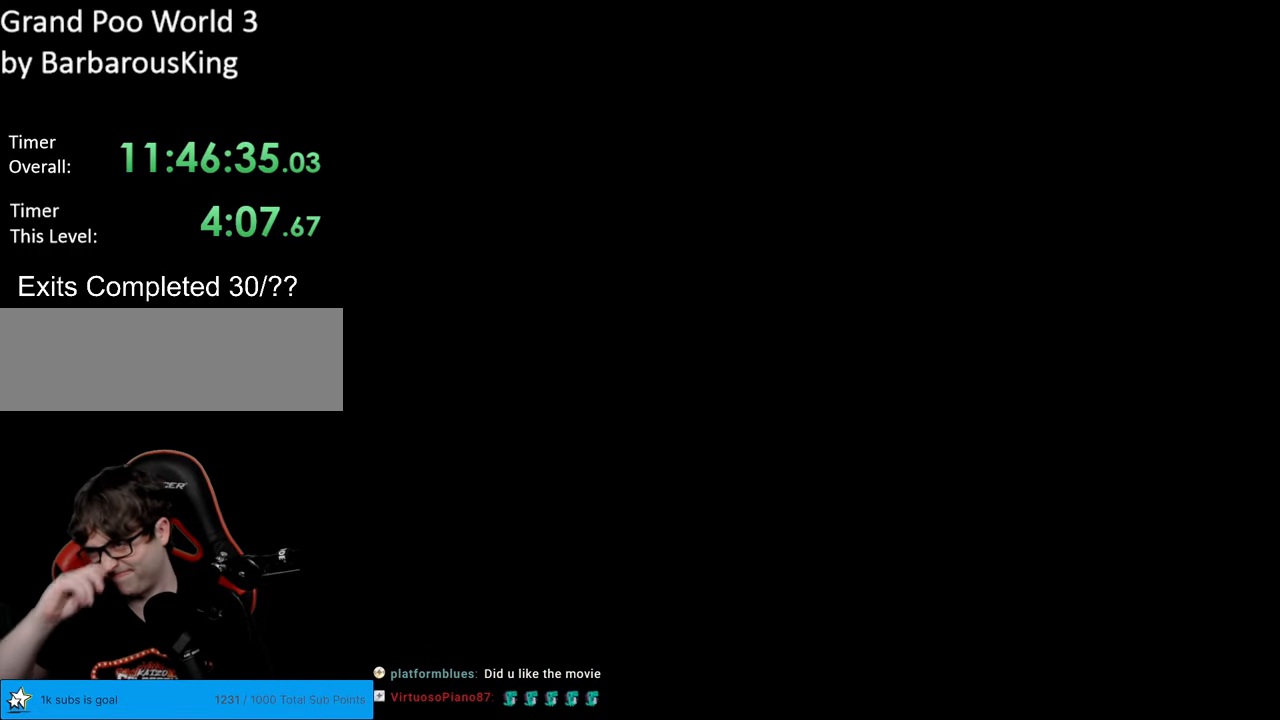
{"buttons": [], "events": []}
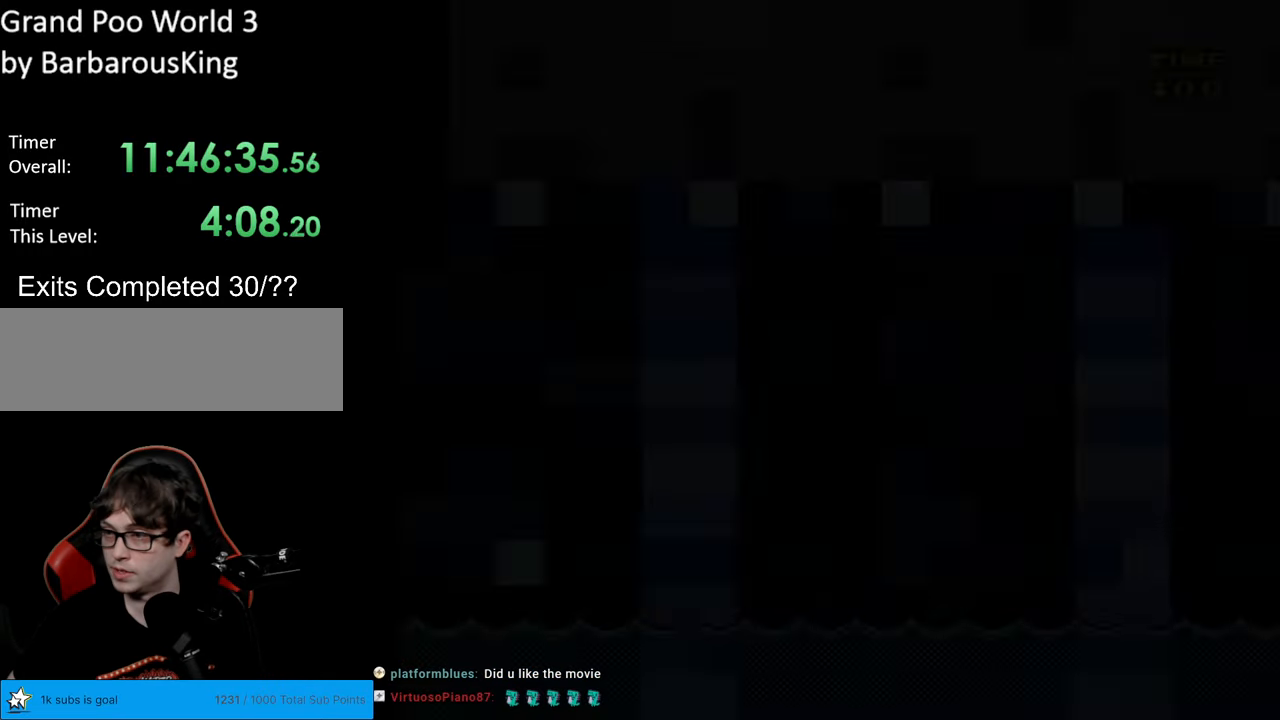
{"buttons": ["Y", "DPAD_RIGHT"], "events": [[350, "B", "down"], [350, "Y", "down"], [433, "DPAD_RIGHT", "down"], [483, "B", "up"]]}
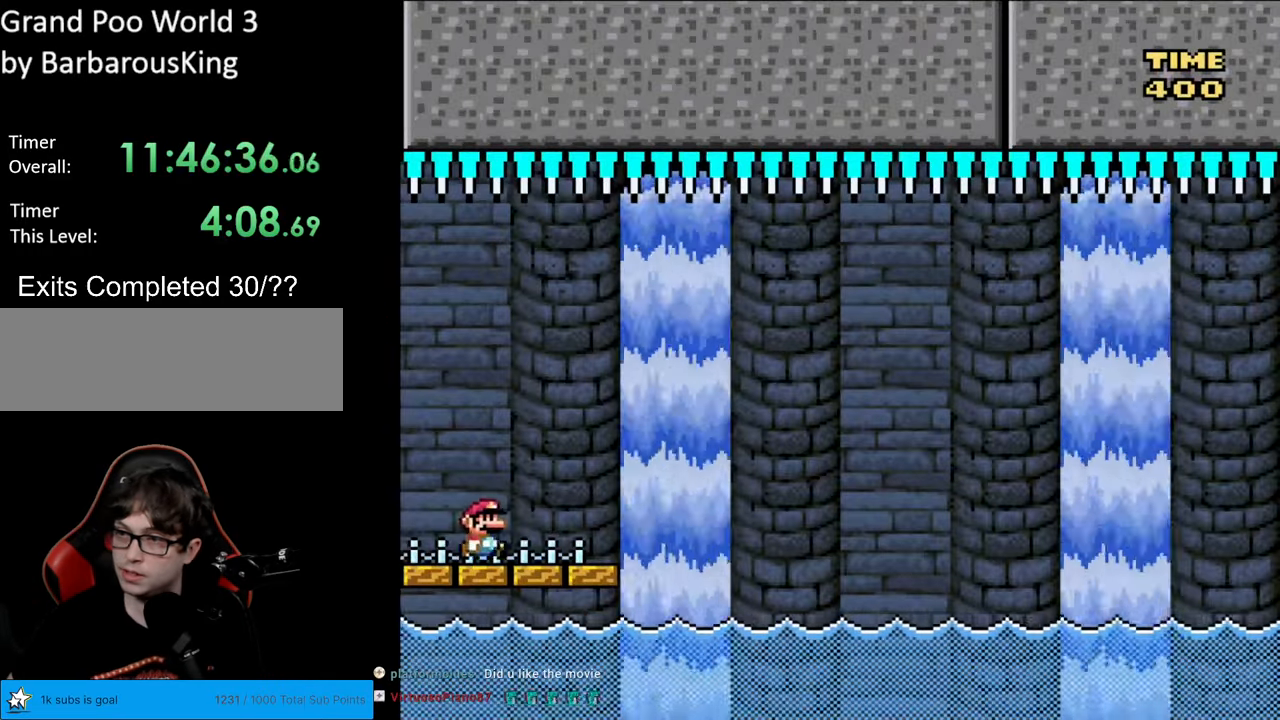
{"buttons": ["B", "Y", "DPAD_RIGHT"], "events": [[500, "B", "down"]]}
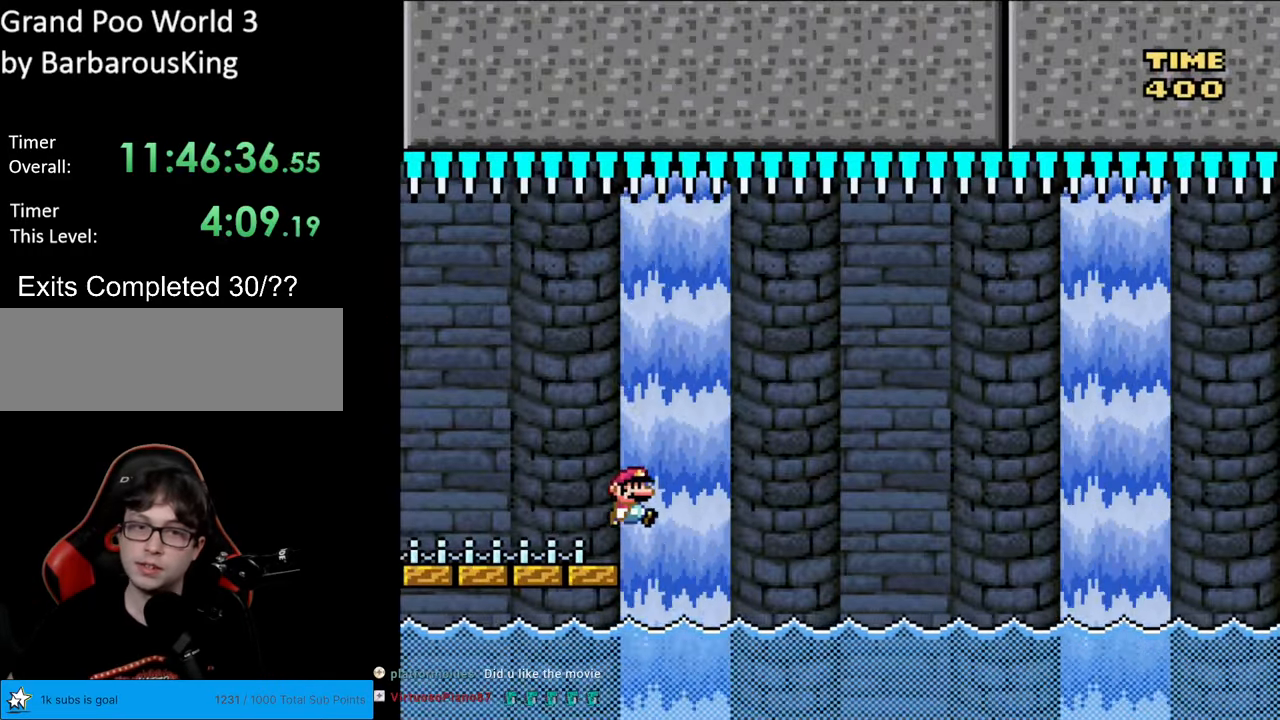
{"buttons": ["B", "Y", "DPAD_LEFT"], "events": [[117, "B", "up"], [183, "B", "down"], [450, "DPAD_RIGHT", "up"], [483, "DPAD_UP", "down"], [500, "DPAD_LEFT", "down"], [500, "DPAD_UP", "up"]]}
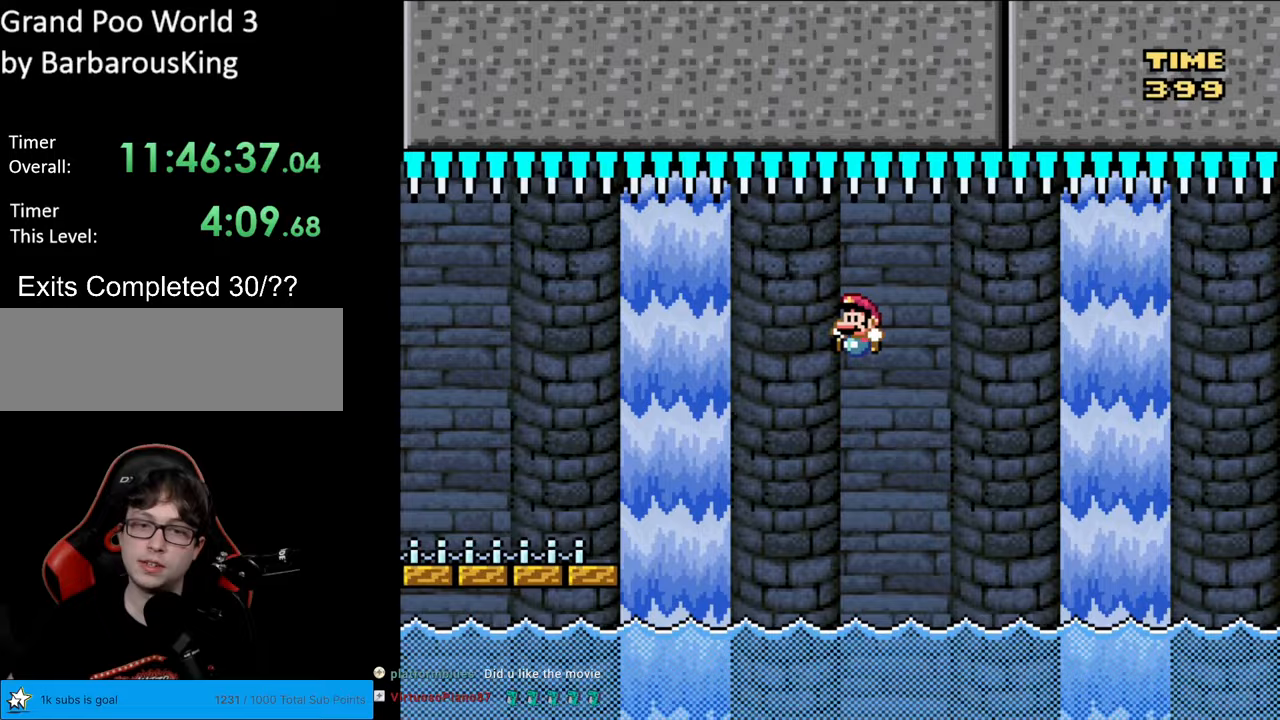
{"buttons": ["Y", "DPAD_RIGHT"], "events": [[167, "DPAD_LEFT", "up"], [300, "DPAD_RIGHT", "down"], [350, "B", "up"]]}
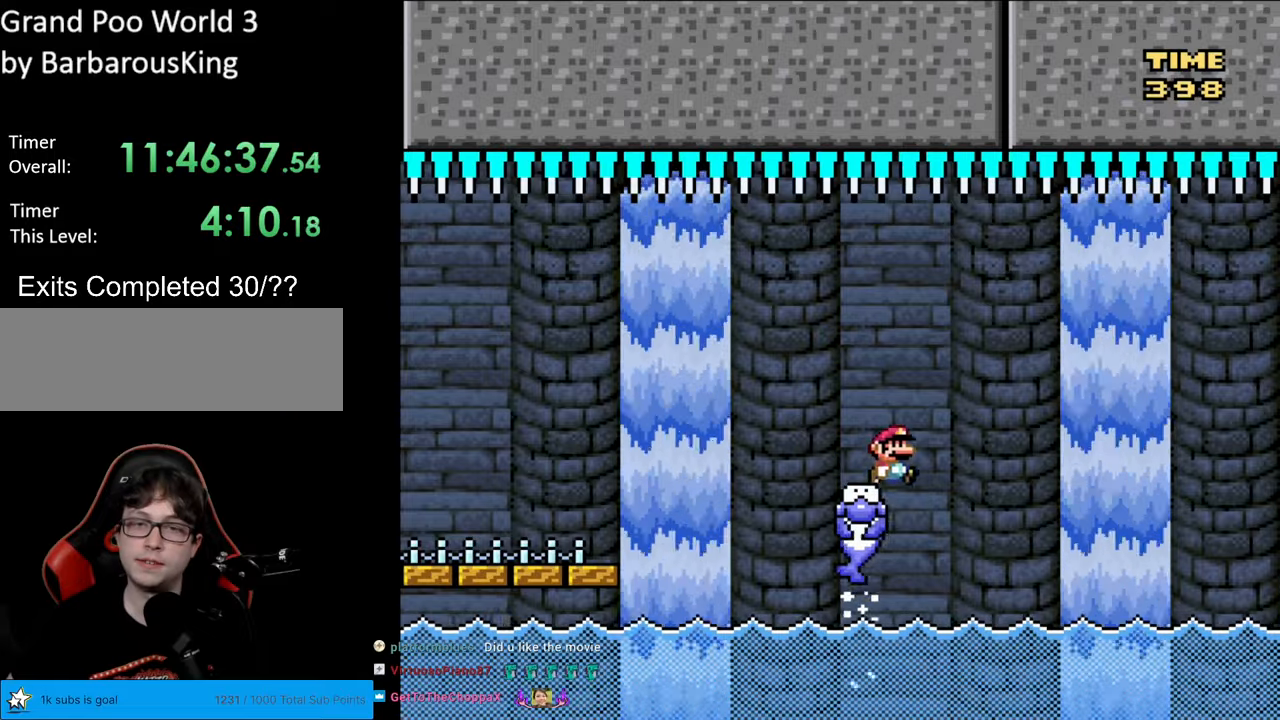
{"buttons": ["B", "Y", "DPAD_RIGHT"], "events": [[50, "B", "down"], [167, "B", "up"], [250, "B", "down"]]}
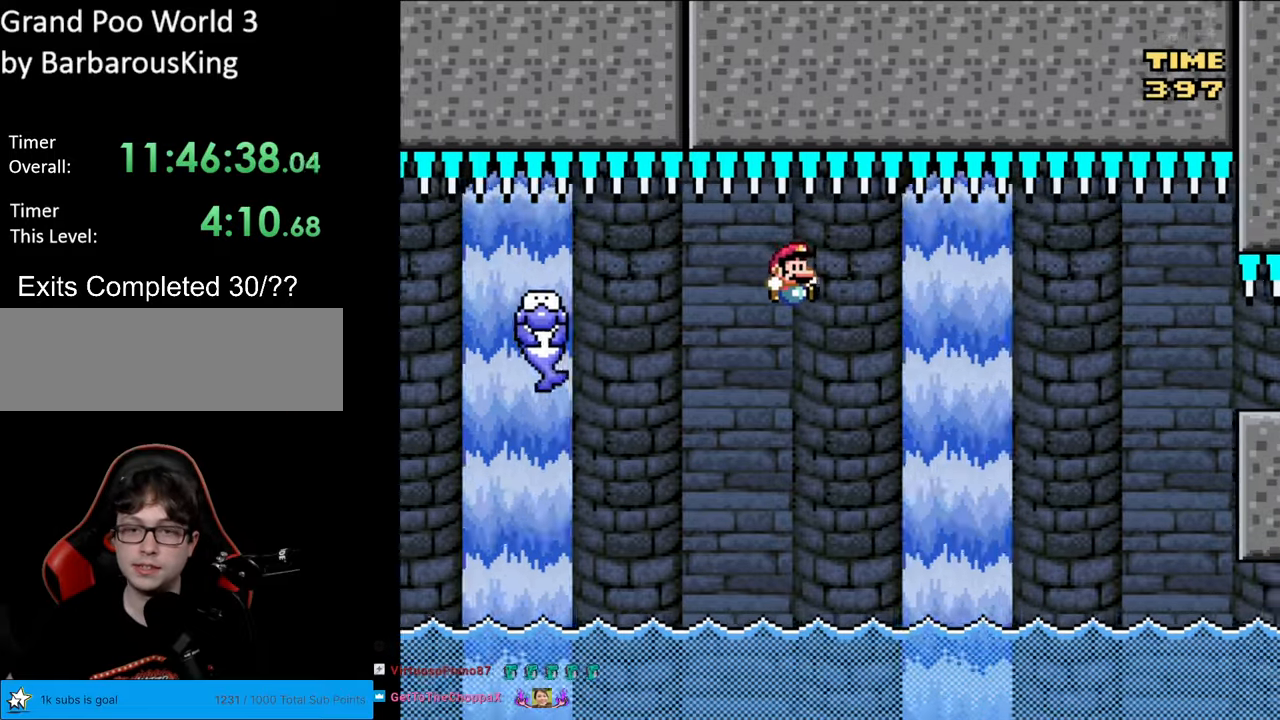
{"buttons": ["Y", "DPAD_RIGHT"], "events": [[100, "DPAD_RIGHT", "up"], [100, "DPAD_UP", "down"], [117, "DPAD_LEFT", "down"], [133, "DPAD_UP", "up"], [333, "DPAD_LEFT", "up"], [400, "B", "up"], [417, "DPAD_RIGHT", "down"]]}
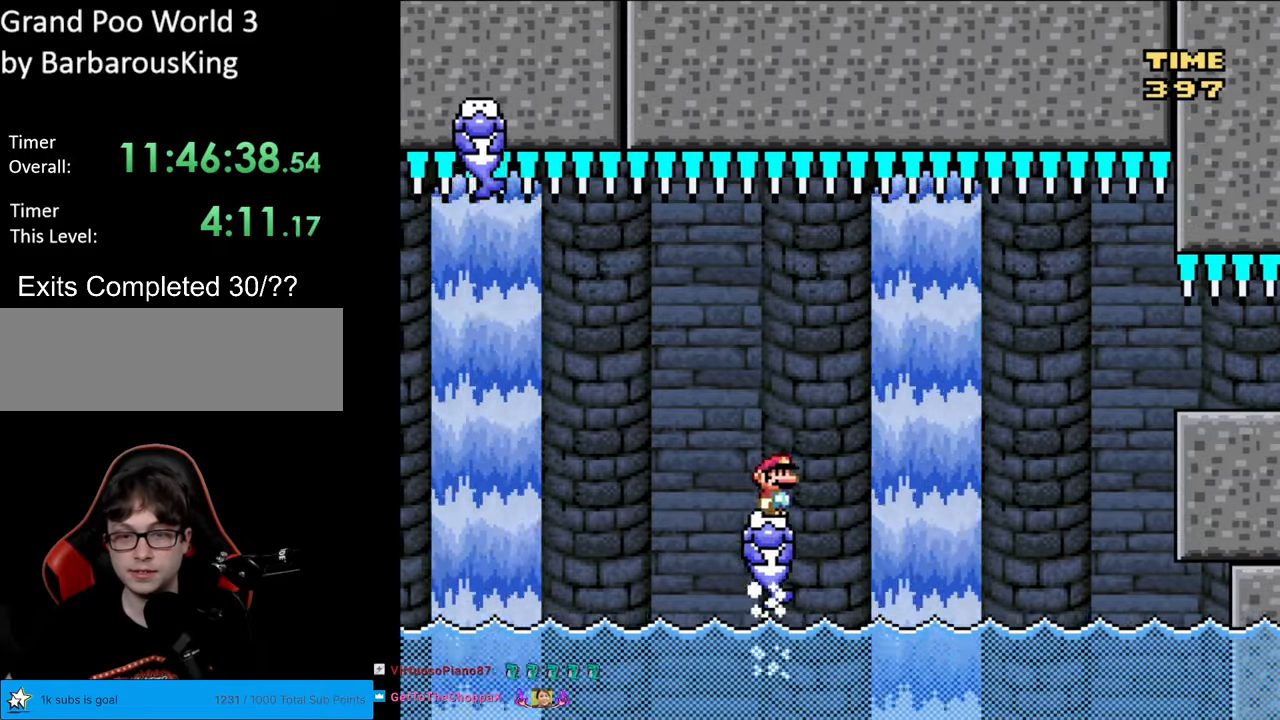
{"buttons": ["B", "Y", "DPAD_RIGHT"], "events": [[150, "B", "down"], [283, "B", "up"], [367, "B", "down"]]}
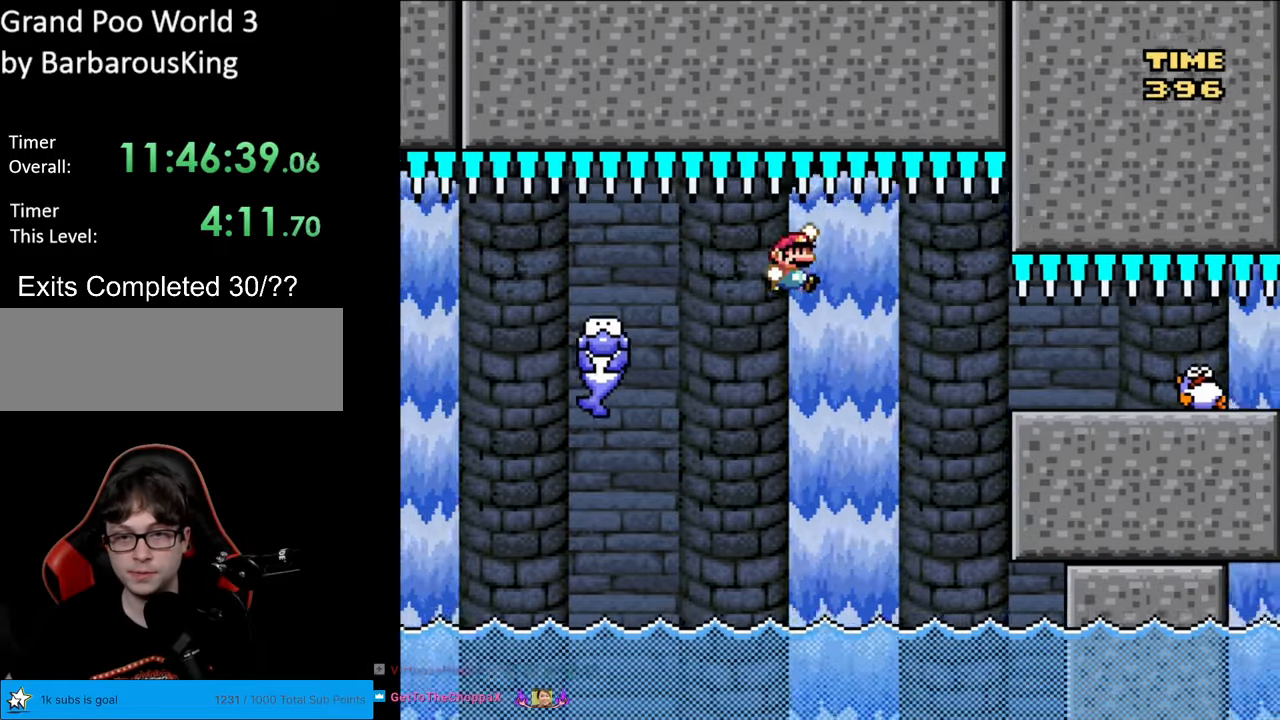
{"buttons": ["X", "DPAD_RIGHT"], "events": [[117, "DPAD_RIGHT", "up"], [133, "DPAD_LEFT", "down"], [317, "B", "up"], [350, "X", "down"], [350, "Y", "up"], [367, "DPAD_LEFT", "up"], [417, "DPAD_RIGHT", "down"]]}
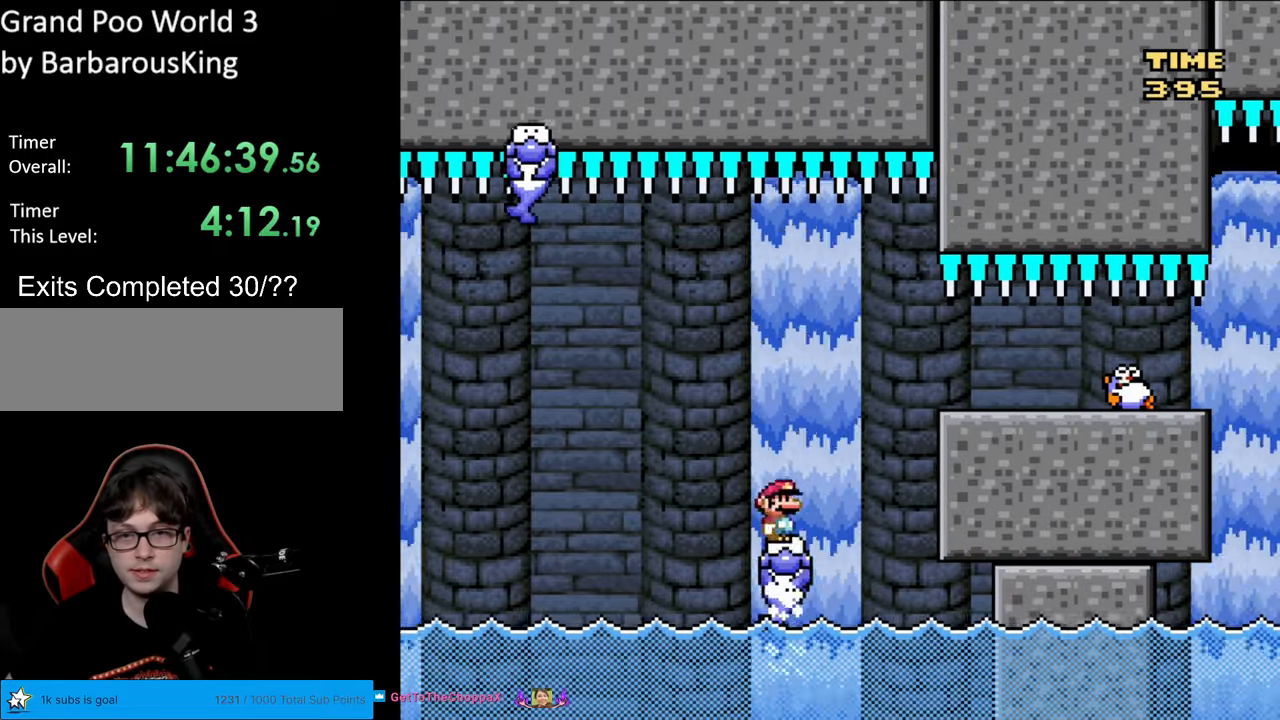
{"buttons": ["A", "X", "DPAD_RIGHT"], "events": [[100, "A", "down"], [183, "A", "up"], [283, "A", "down"]]}